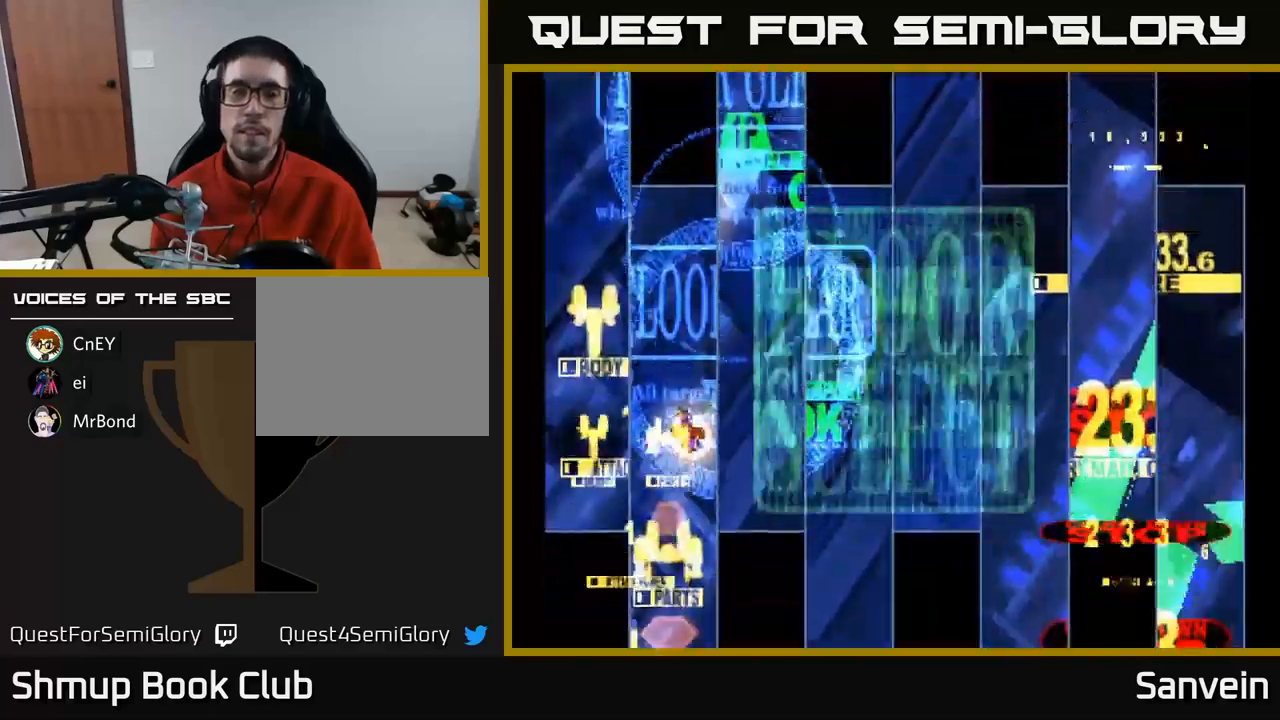
Gameplay with a controller (Xbox layout); each line is a JSON object with the inputs held at the frame after it. "events" lists button and stick changes between this image and that frame as [ms after this image, input, new state], when the widget could be followed in between.
{"buttons": [], "left_stick": "center", "right_stick": "center", "events": []}
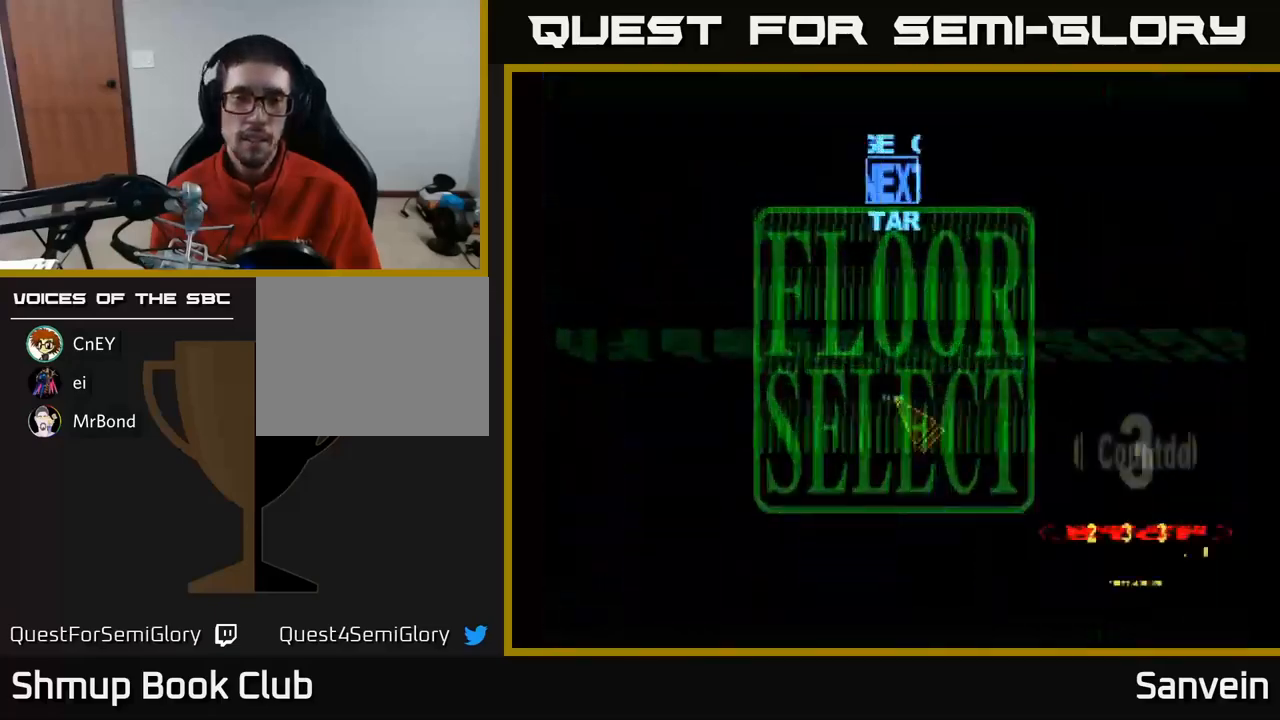
{"buttons": ["DPAD_UP", "DPAD_LEFT"], "left_stick": "center", "right_stick": "center", "events": [[450, "DPAD_LEFT", "down"], [500, "DPAD_UP", "down"]]}
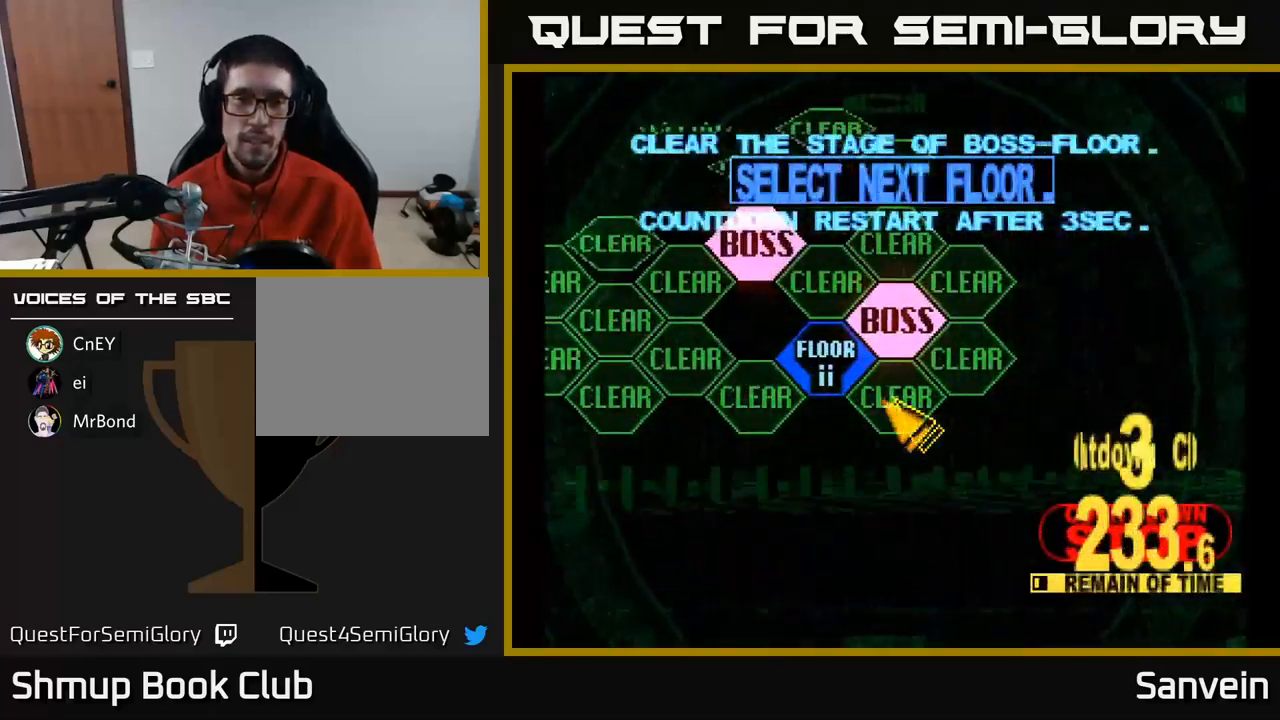
{"buttons": ["A", "X", "DPAD_UP"], "left_stick": "center", "right_stick": "center", "events": [[116, "DPAD_UP", "up"], [166, "DPAD_LEFT", "up"], [200, "A", "down"], [316, "A", "up"], [416, "A", "down"], [483, "DPAD_UP", "down"], [483, "X", "down"]]}
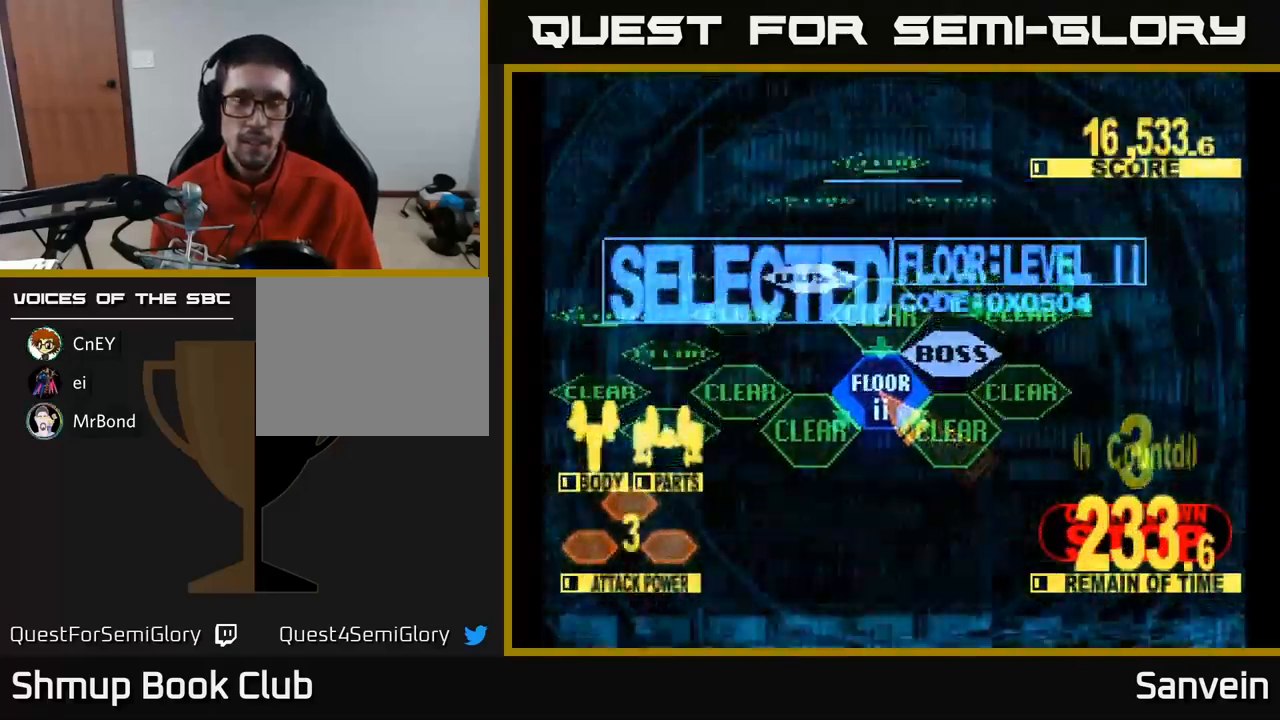
{"buttons": ["X", "DPAD_UP"], "left_stick": "center", "right_stick": "center", "events": [[16, "A", "up"]]}
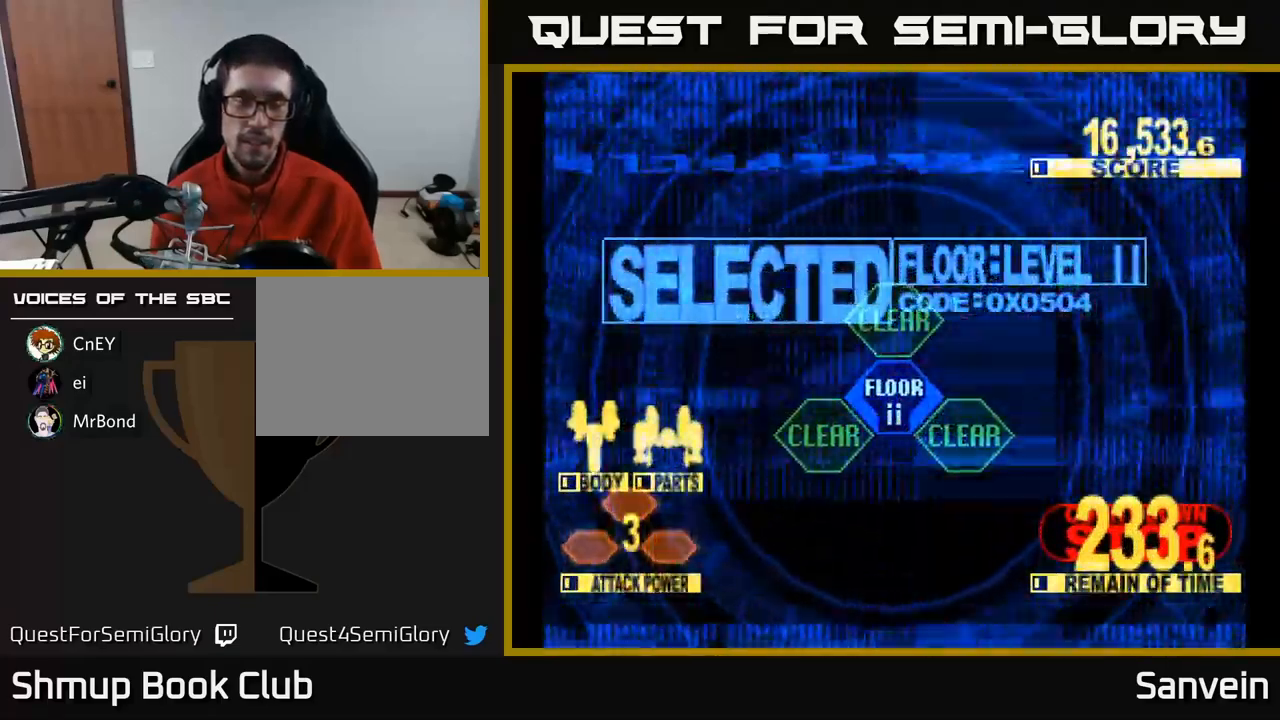
{"buttons": ["X", "DPAD_UP"], "left_stick": "center", "right_stick": "center", "events": []}
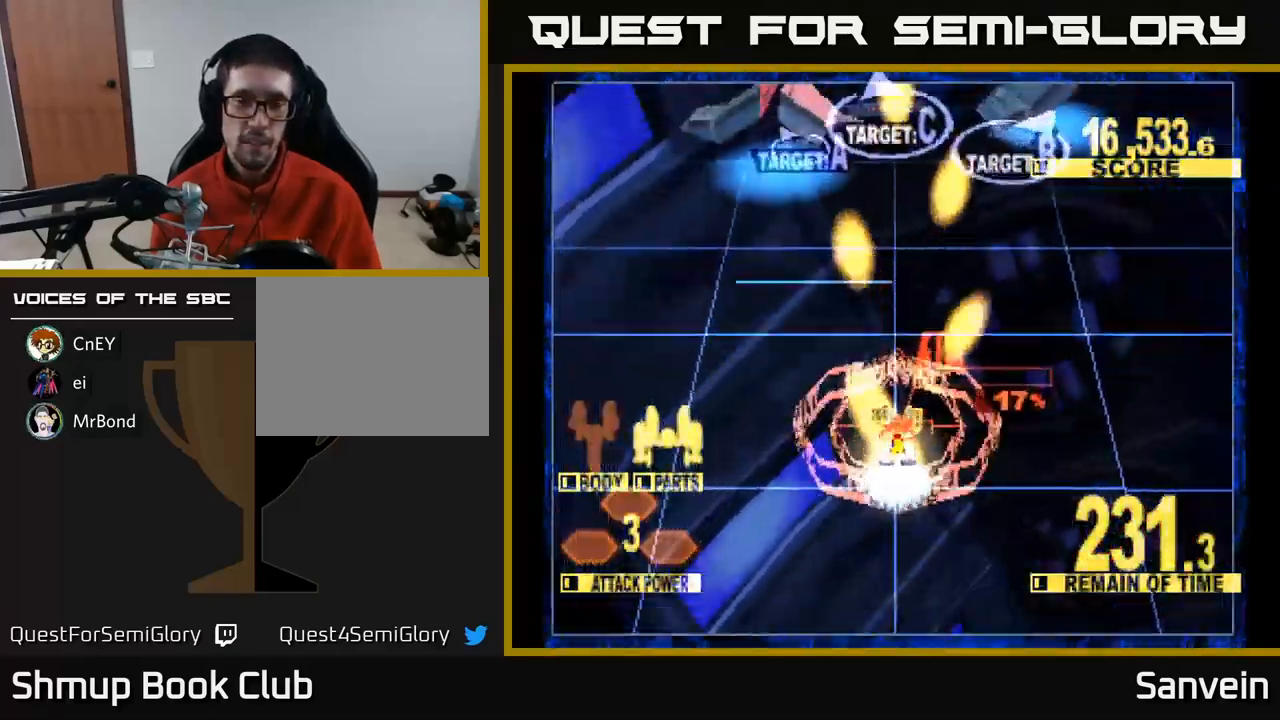
{"buttons": ["X", "DPAD_UP", "DPAD_RIGHT"], "left_stick": "center", "right_stick": "center", "events": [[133, "DPAD_LEFT", "down"], [250, "DPAD_LEFT", "up"], [350, "DPAD_RIGHT", "down"]]}
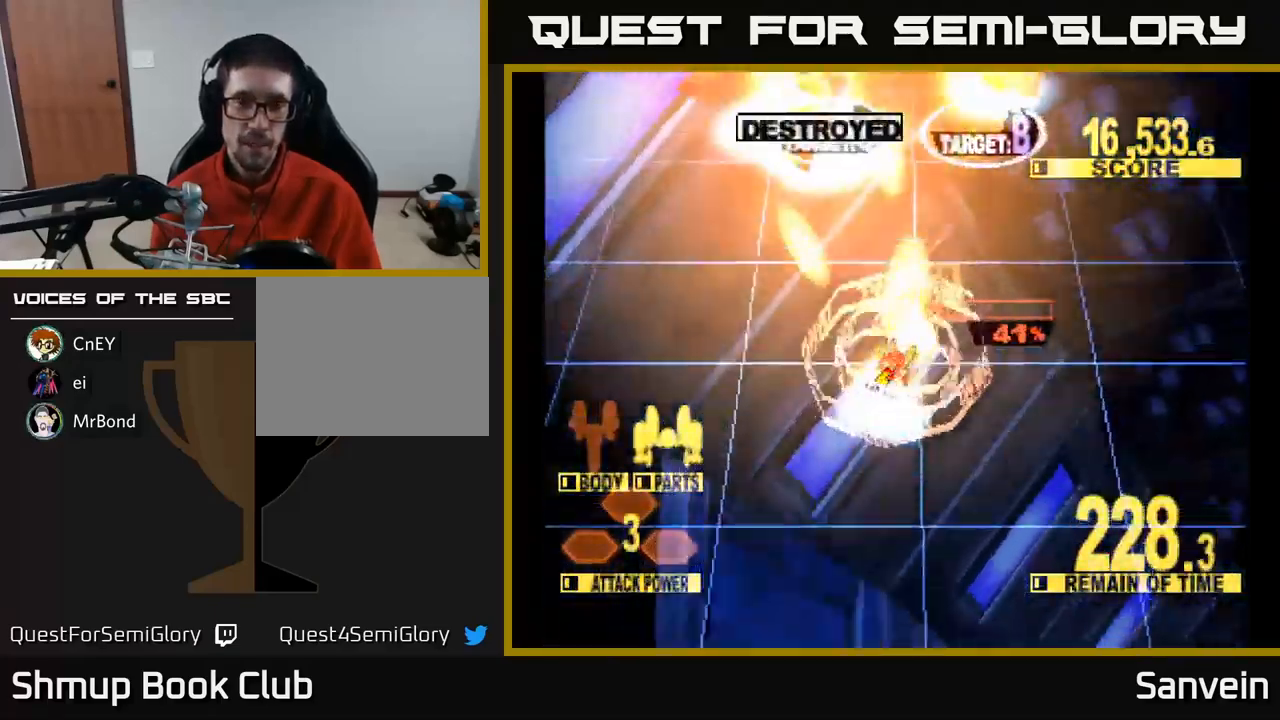
{"buttons": ["X", "DPAD_UP", "DPAD_LEFT"], "left_stick": "center", "right_stick": "center", "events": [[116, "DPAD_RIGHT", "up"], [166, "DPAD_LEFT", "down"], [233, "DPAD_UP", "up"], [350, "DPAD_UP", "down"]]}
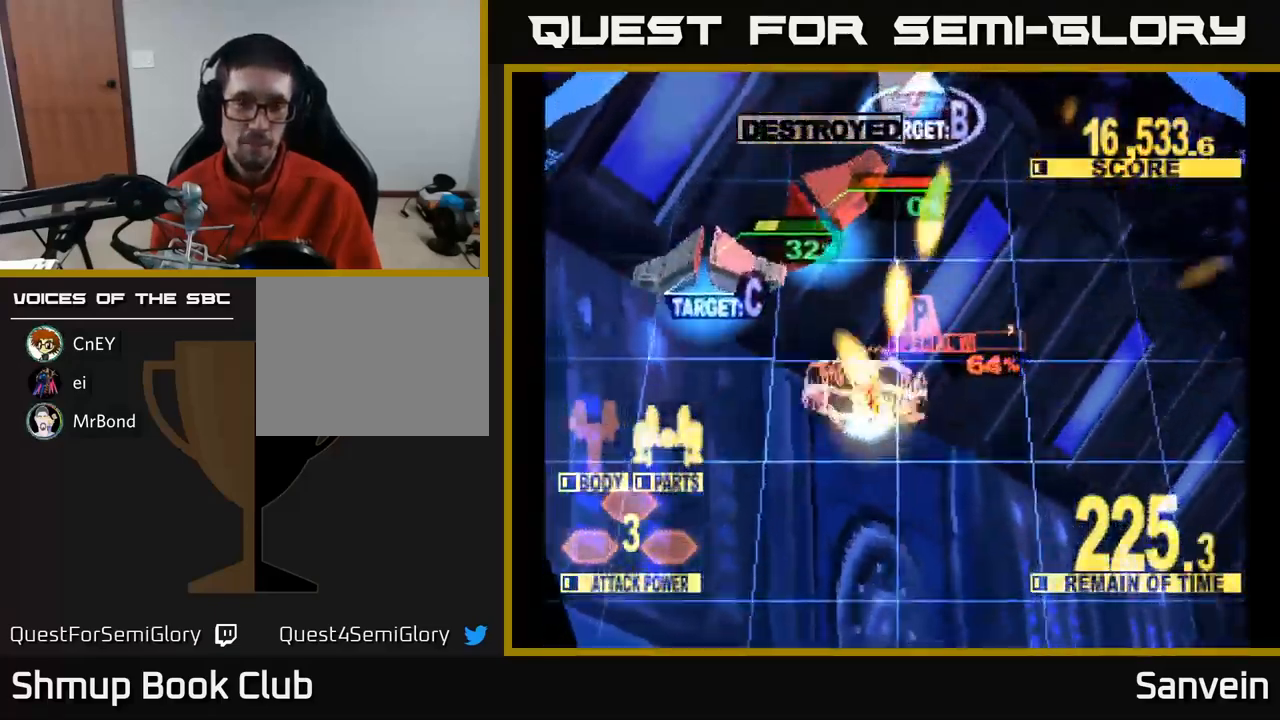
{"buttons": ["X", "DPAD_UP"], "left_stick": "center", "right_stick": "center", "events": [[116, "DPAD_UP", "up"], [216, "DPAD_DOWN", "down"], [250, "DPAD_LEFT", "up"], [283, "DPAD_RIGHT", "down"], [300, "DPAD_DOWN", "up"], [300, "X", "up"], [367, "DPAD_RIGHT", "up"], [367, "DPAD_UP", "down"], [400, "X", "down"]]}
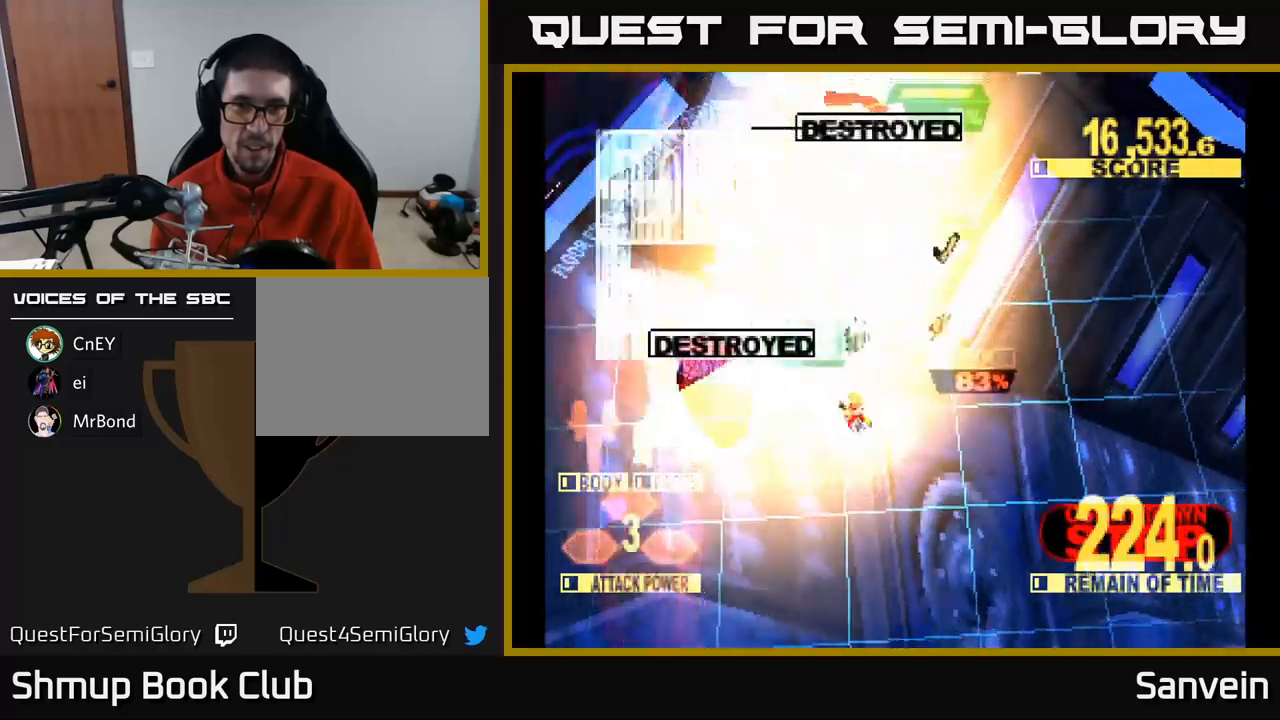
{"buttons": ["X", "DPAD_UP", "DPAD_RIGHT"], "left_stick": "center", "right_stick": "center", "events": [[250, "DPAD_LEFT", "down"], [317, "DPAD_LEFT", "up"], [500, "DPAD_RIGHT", "down"]]}
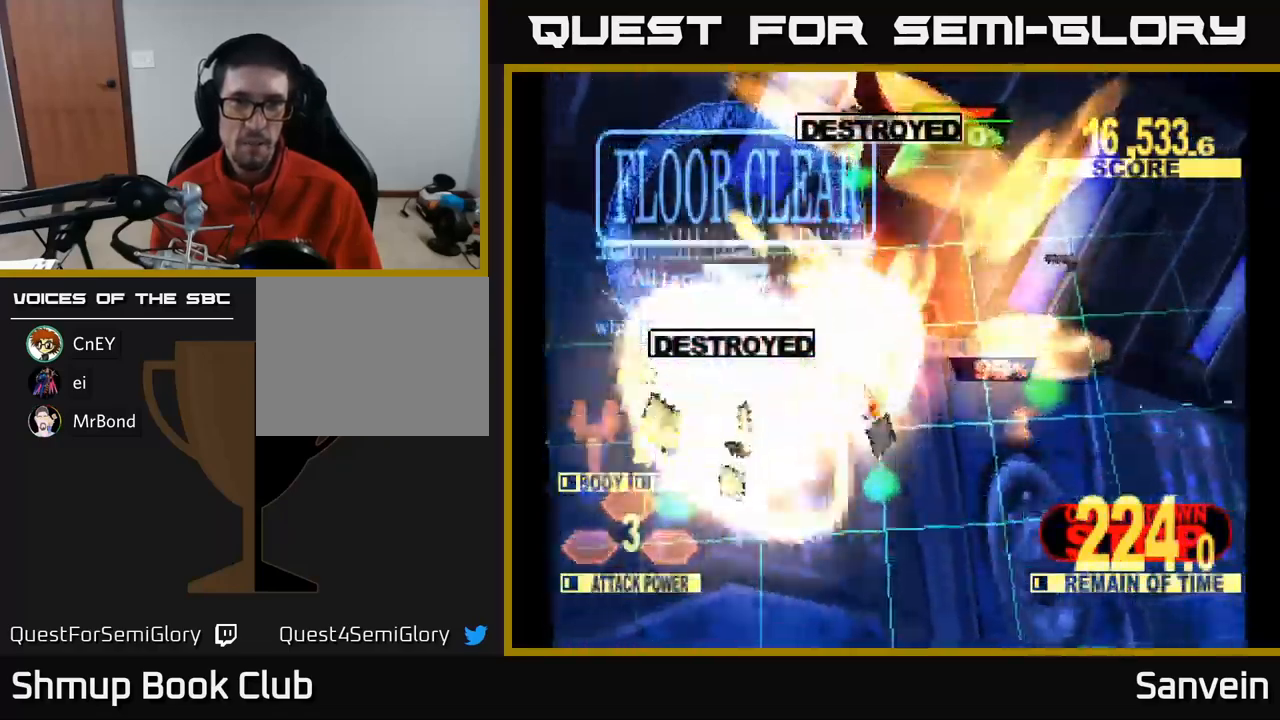
{"buttons": ["X"], "left_stick": "center", "right_stick": "center", "events": [[133, "DPAD_UP", "up"], [250, "DPAD_DOWN", "down"], [300, "DPAD_RIGHT", "up"], [467, "DPAD_DOWN", "up"]]}
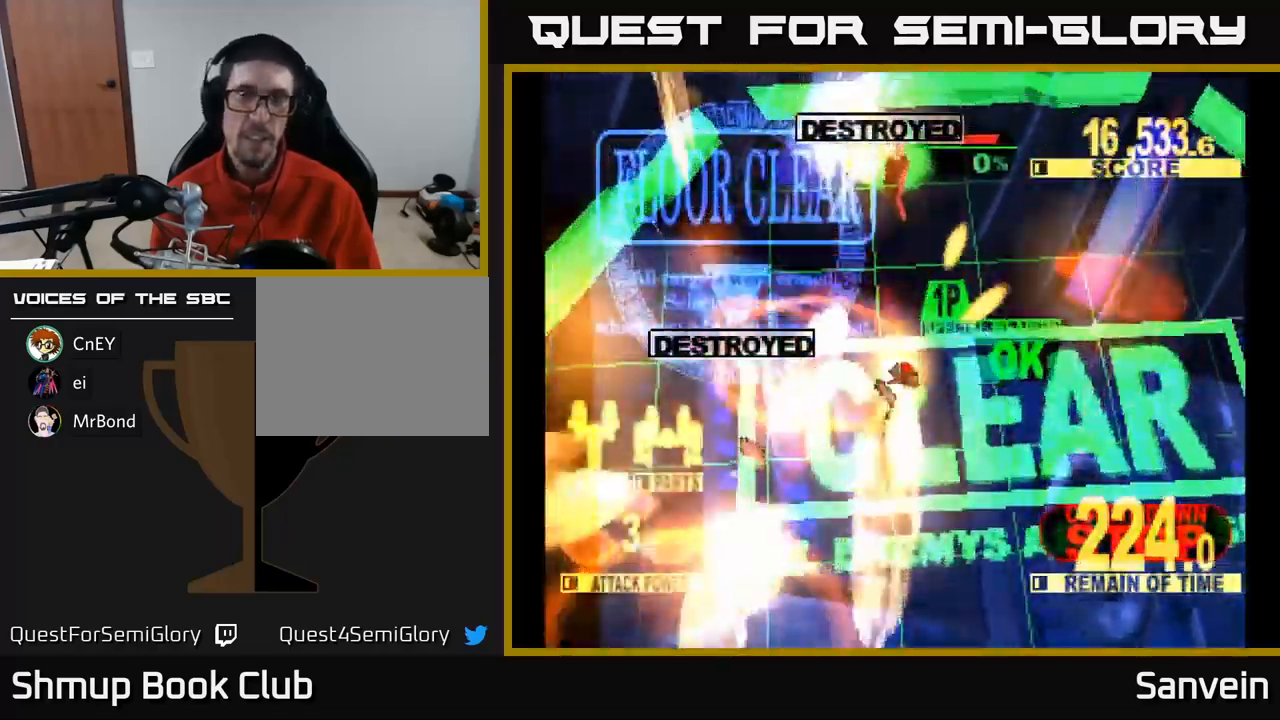
{"buttons": ["A"], "left_stick": "center", "right_stick": "center", "events": [[67, "X", "up"], [83, "A", "down"], [250, "A", "up"], [383, "A", "down"]]}
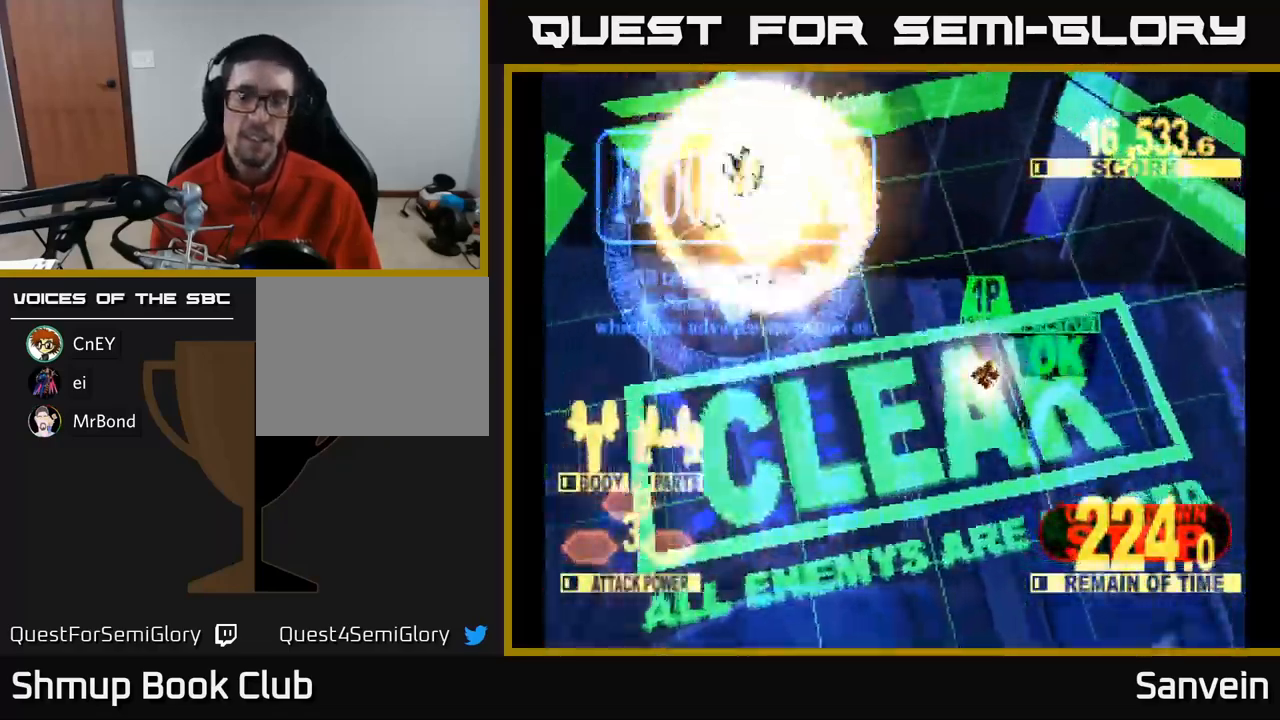
{"buttons": [], "left_stick": "center", "right_stick": "center", "events": [[17, "A", "up"], [150, "X", "down"], [333, "A", "down"], [367, "X", "up"], [483, "A", "up"]]}
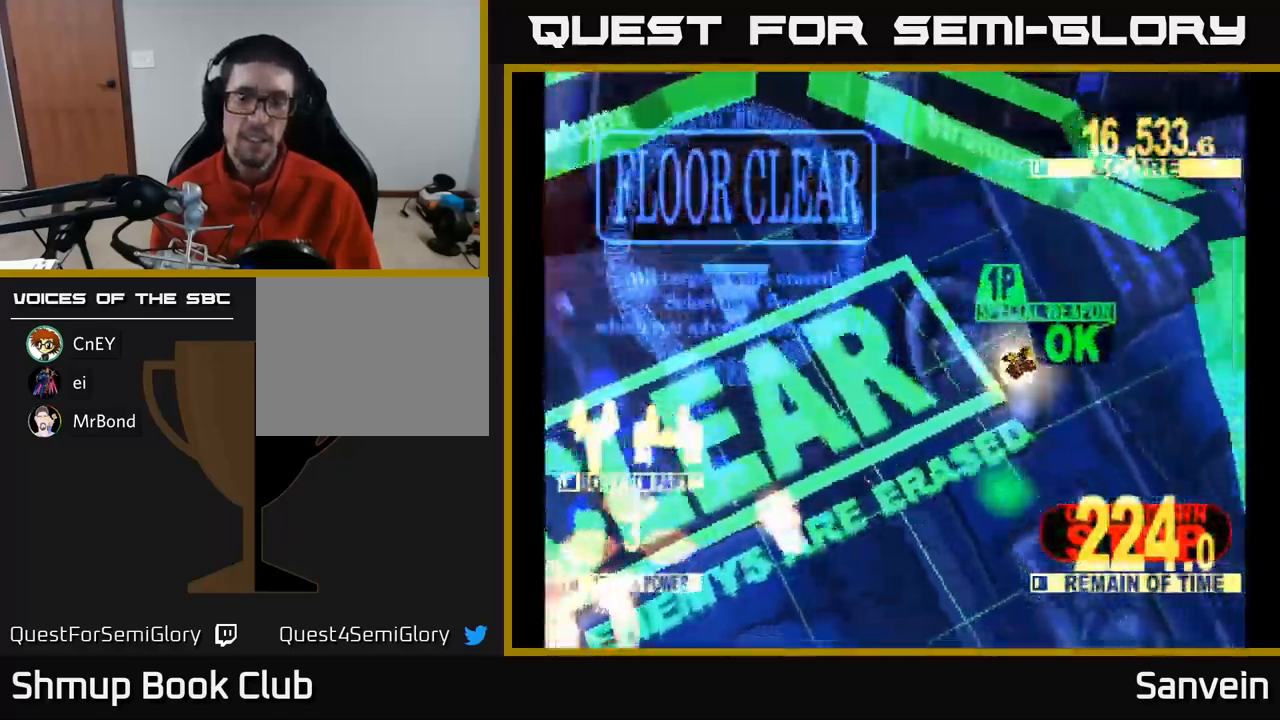
{"buttons": [], "left_stick": "center", "right_stick": "center", "events": []}
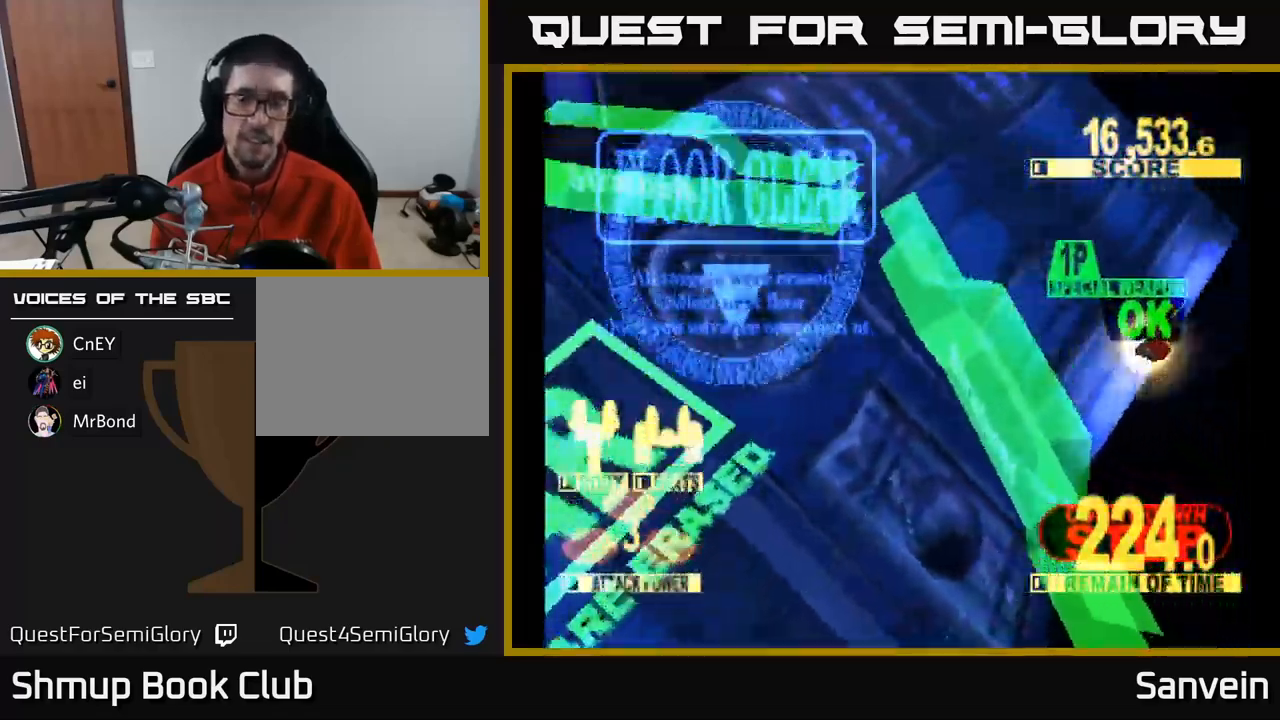
{"buttons": [], "left_stick": "center", "right_stick": "center", "events": []}
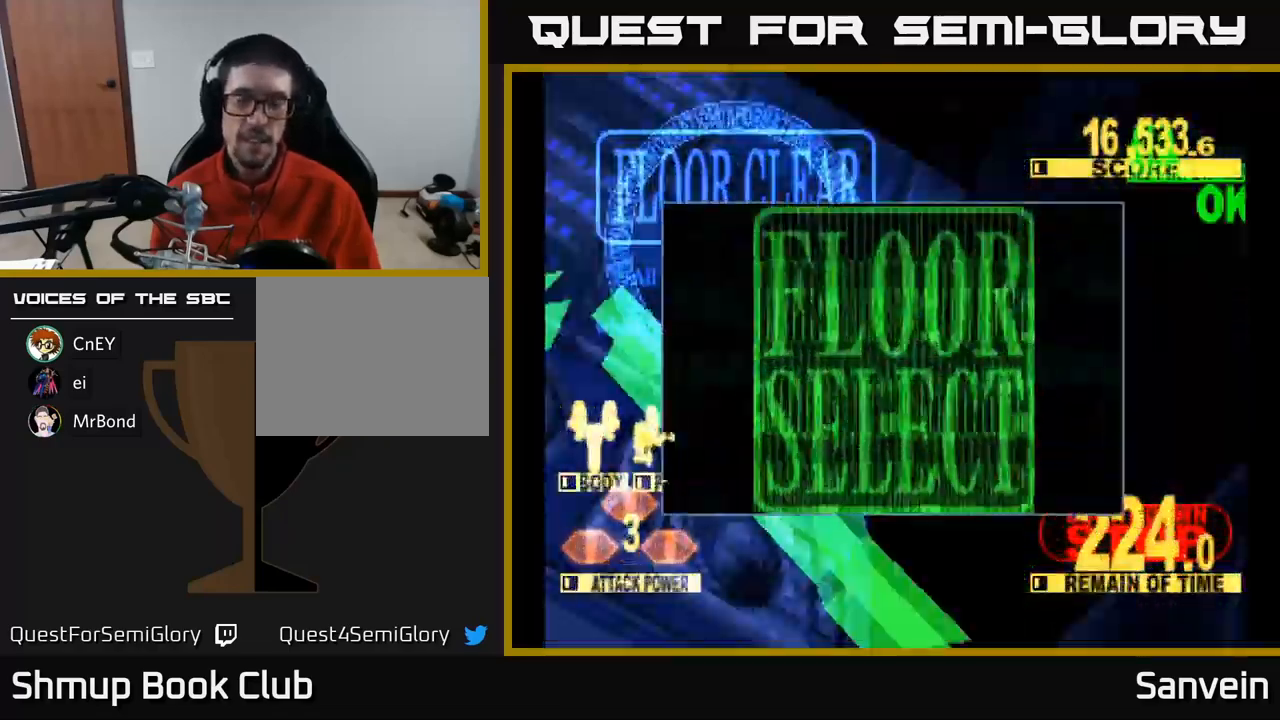
{"buttons": [], "left_stick": "center", "right_stick": "center", "events": []}
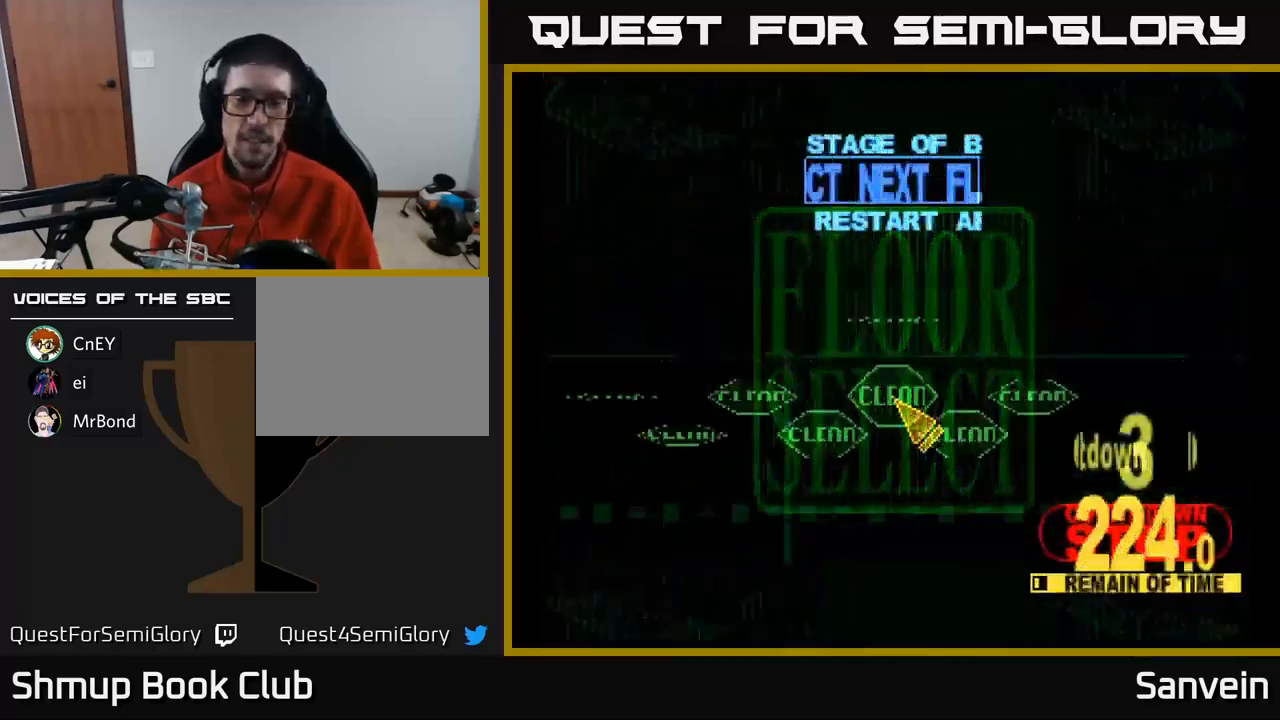
{"buttons": ["DPAD_UP", "DPAD_RIGHT"], "left_stick": "center", "right_stick": "center", "events": [[317, "DPAD_RIGHT", "down"], [483, "DPAD_UP", "down"]]}
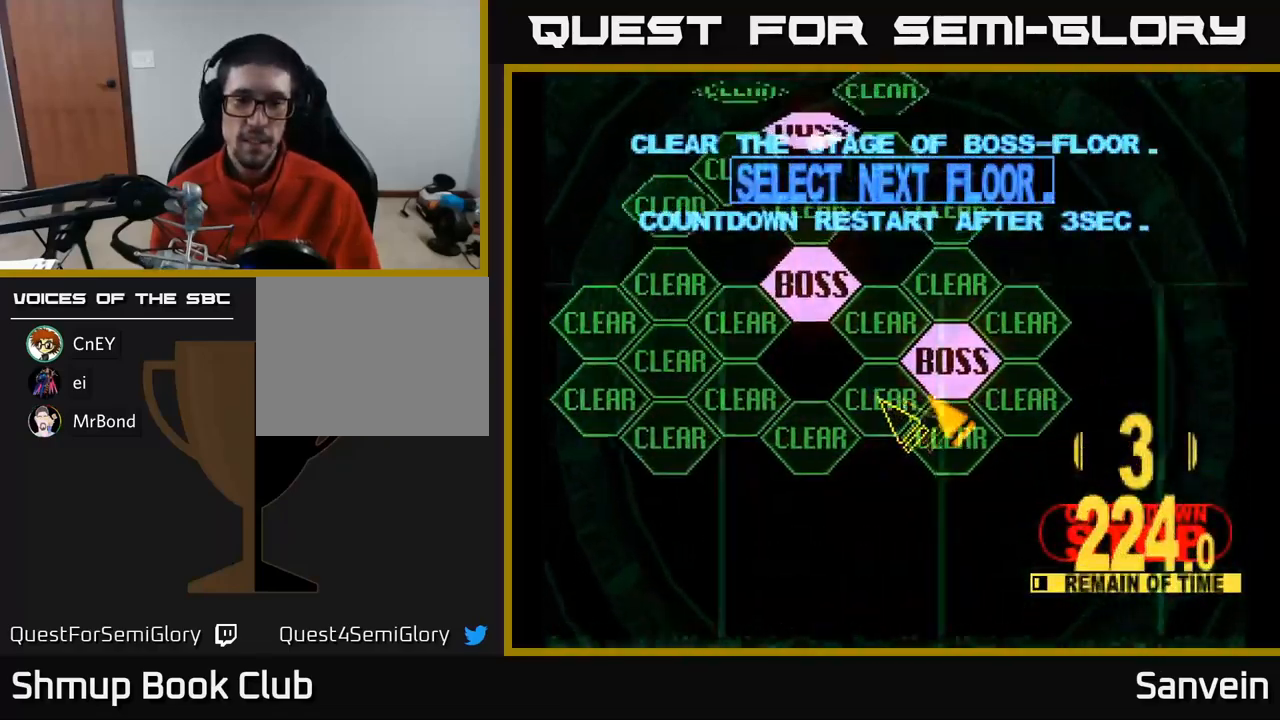
{"buttons": ["DPAD_UP"], "left_stick": "center", "right_stick": "center", "events": [[83, "DPAD_RIGHT", "up"], [133, "DPAD_UP", "up"], [150, "A", "down"], [283, "A", "up"], [417, "DPAD_UP", "down"]]}
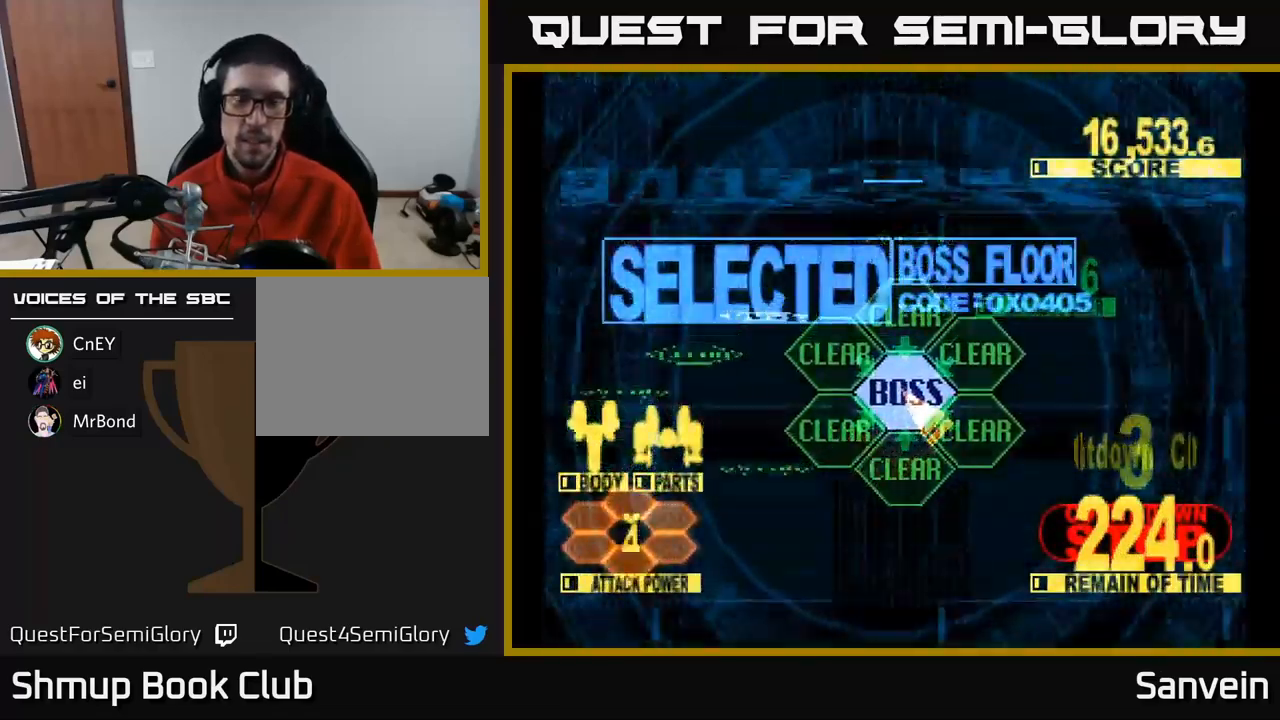
{"buttons": ["X", "DPAD_UP"], "left_stick": "center", "right_stick": "center", "events": [[150, "X", "down"]]}
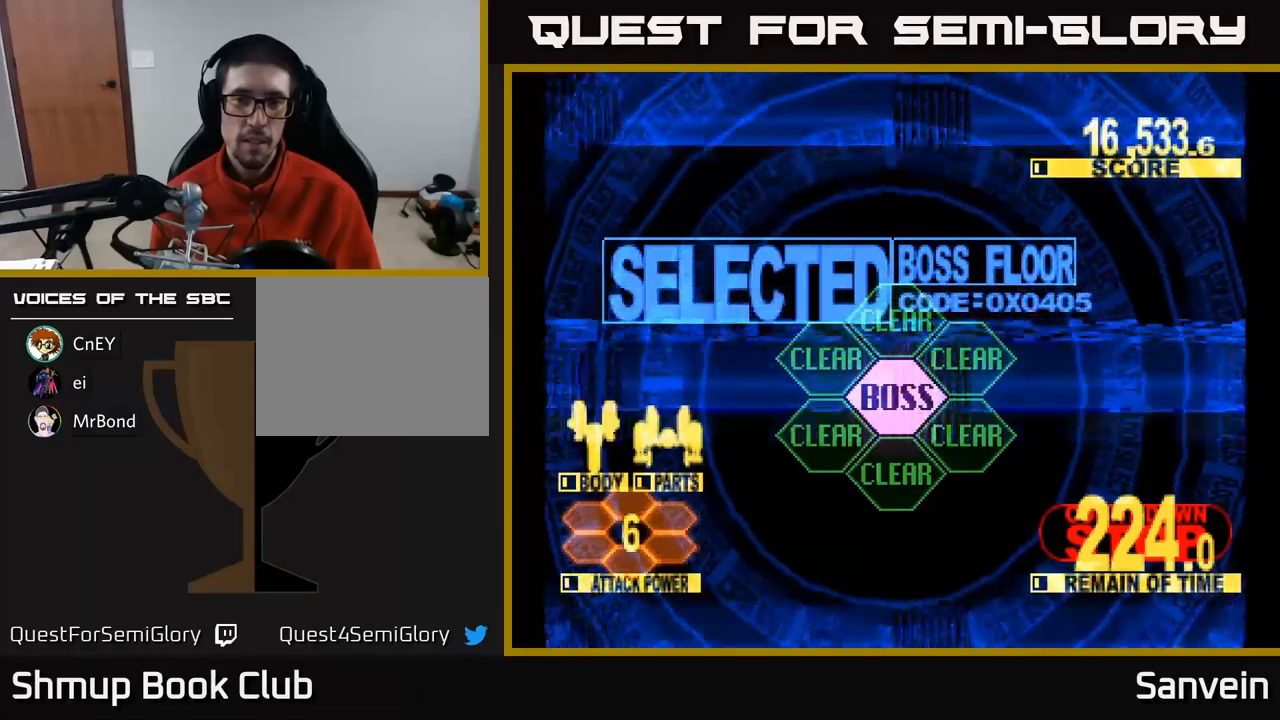
{"buttons": ["X", "DPAD_UP"], "left_stick": "center", "right_stick": "center", "events": []}
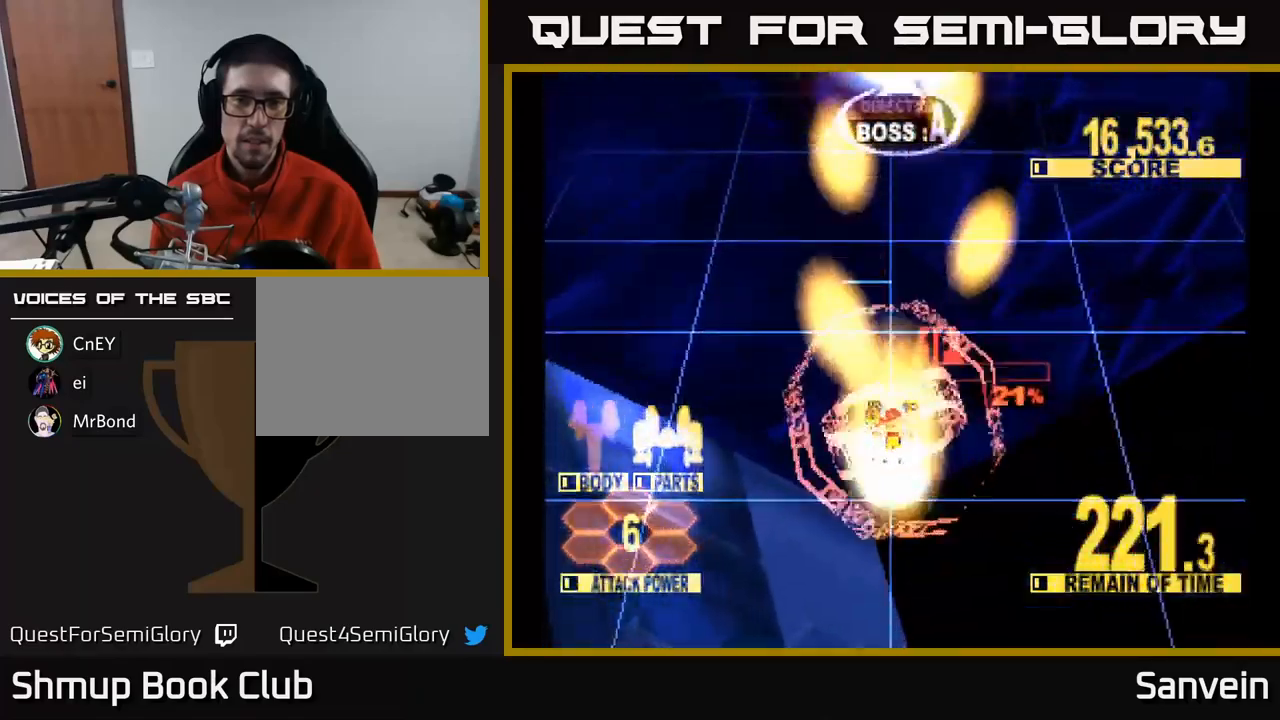
{"buttons": ["X", "DPAD_UP"], "left_stick": "center", "right_stick": "center", "events": []}
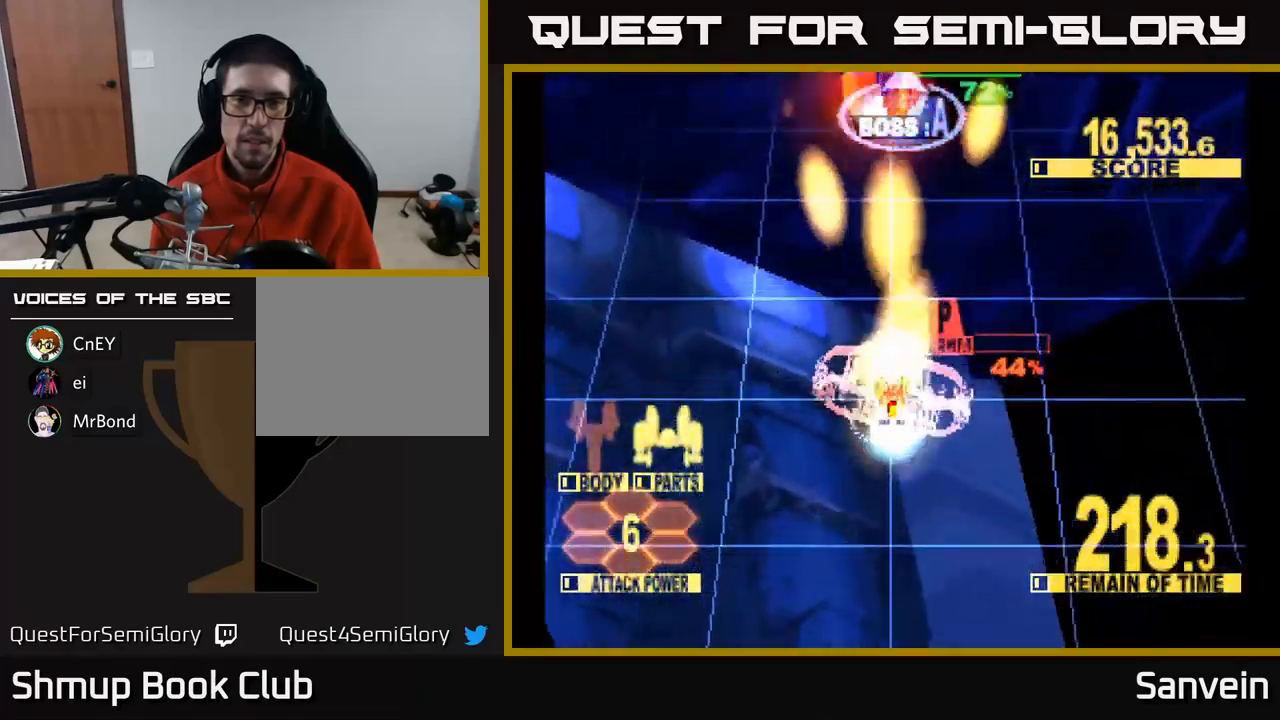
{"buttons": ["X", "DPAD_UP"], "left_stick": "center", "right_stick": "center", "events": []}
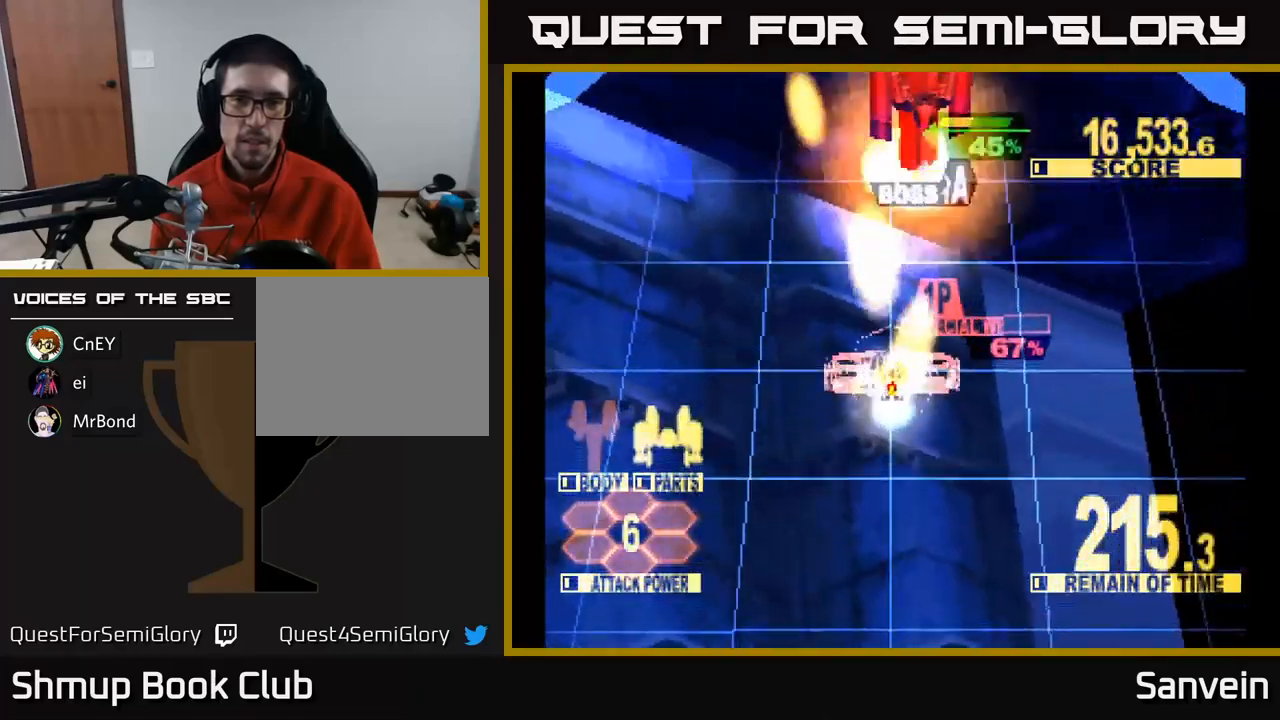
{"buttons": ["X"], "left_stick": "center", "right_stick": "center", "events": [[250, "DPAD_RIGHT", "down"], [334, "DPAD_RIGHT", "up"], [434, "DPAD_UP", "up"]]}
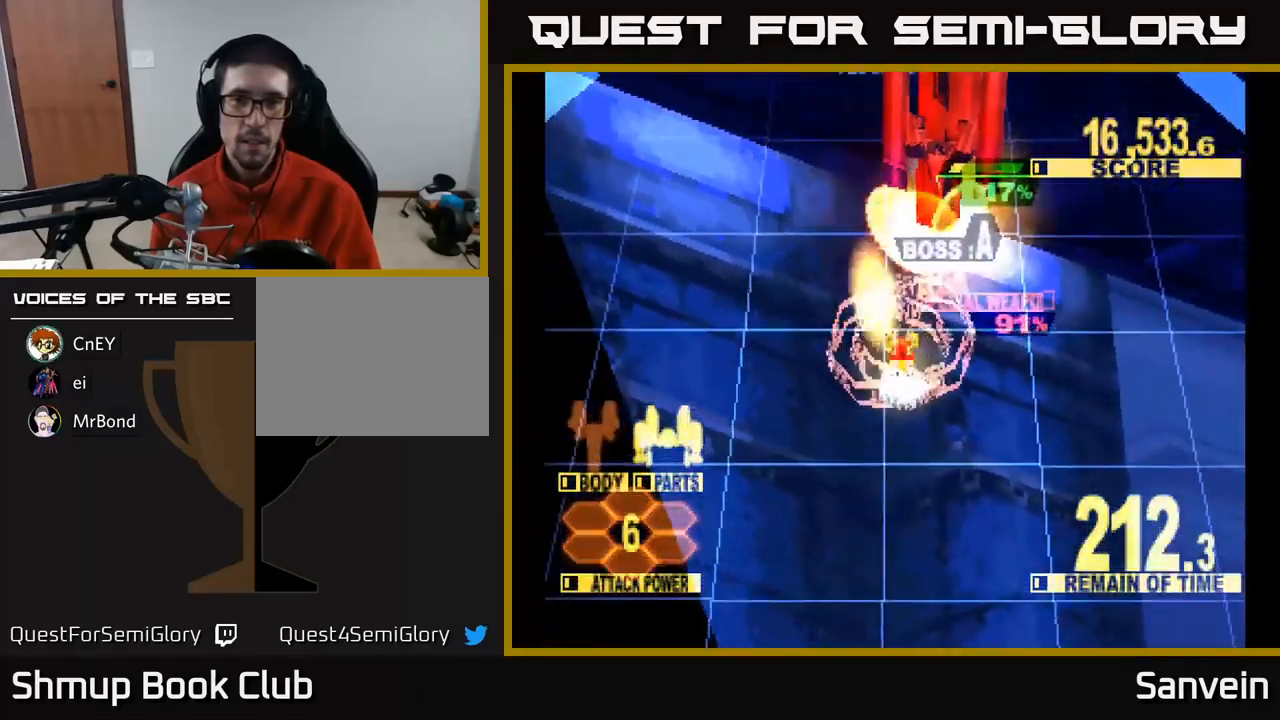
{"buttons": ["X", "DPAD_UP", "DPAD_RIGHT"], "left_stick": "center", "right_stick": "center", "events": [[50, "DPAD_UP", "down"], [250, "DPAD_RIGHT", "down"], [317, "DPAD_RIGHT", "up"], [384, "DPAD_RIGHT", "down"]]}
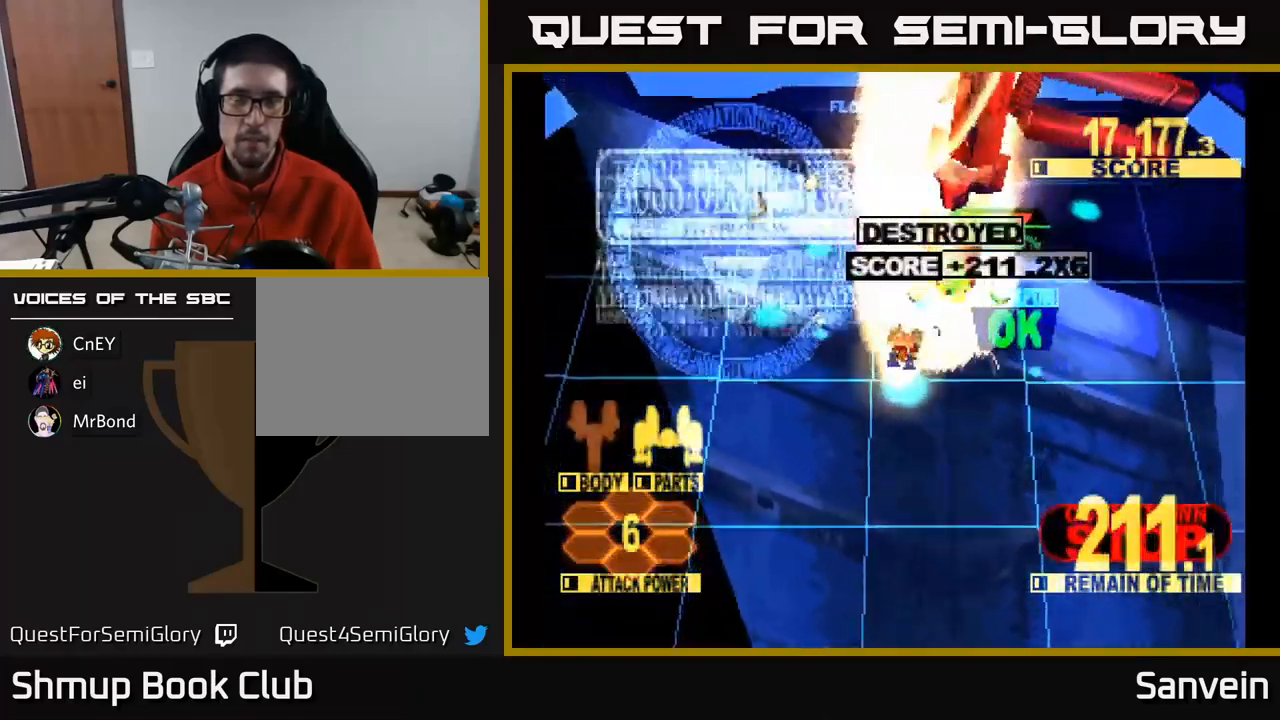
{"buttons": ["X", "DPAD_UP"], "left_stick": "center", "right_stick": "center", "events": [[17, "DPAD_RIGHT", "up"]]}
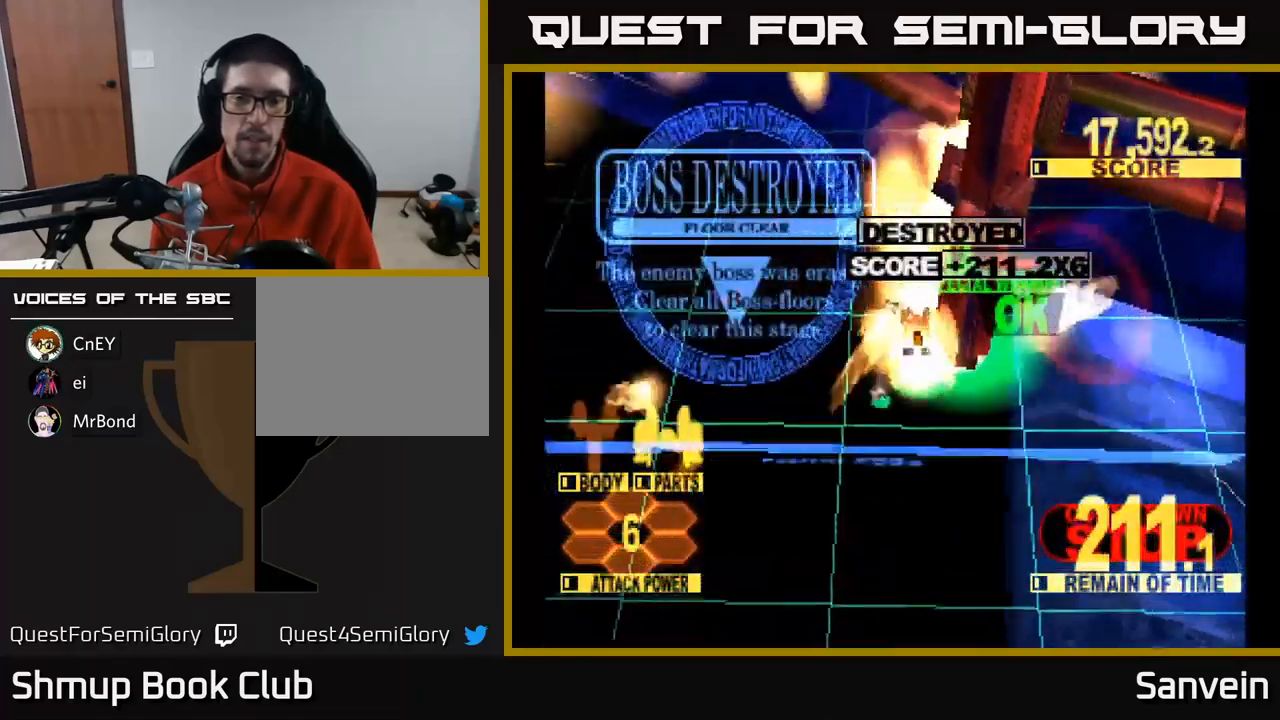
{"buttons": ["X", "DPAD_RIGHT"], "left_stick": "center", "right_stick": "center", "events": [[417, "DPAD_UP", "up"], [434, "DPAD_RIGHT", "down"]]}
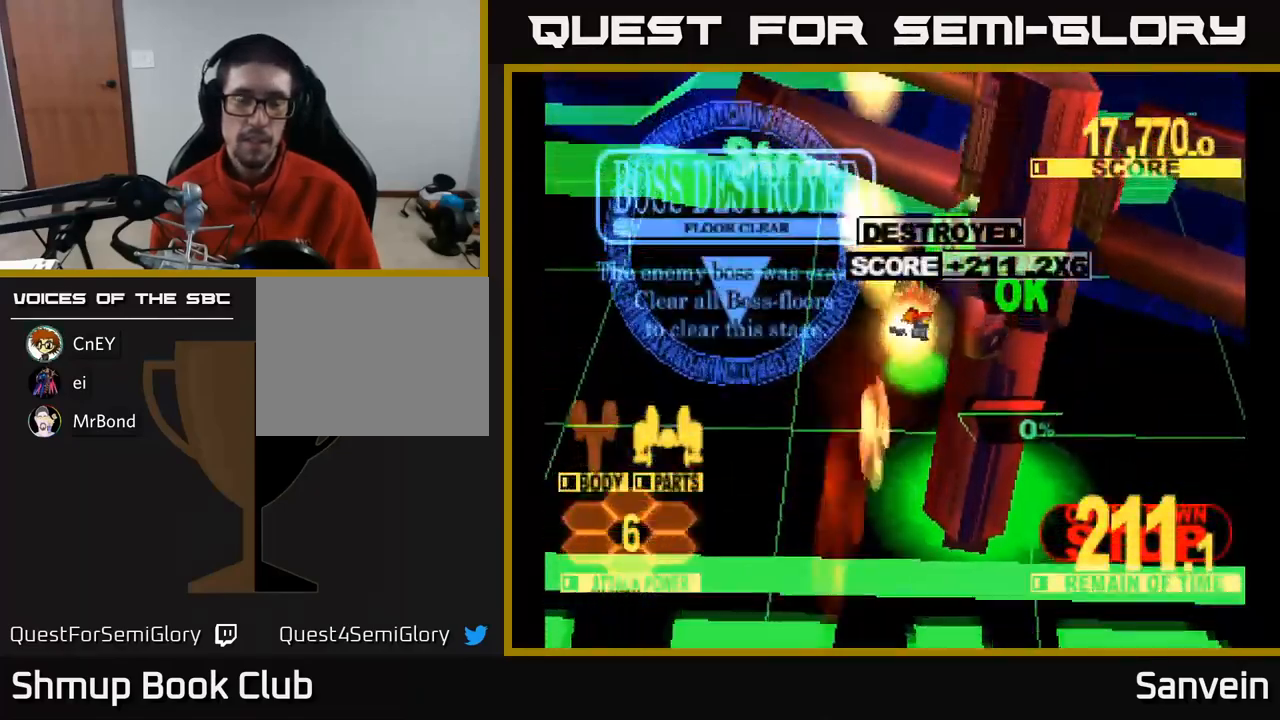
{"buttons": ["A"], "left_stick": "center", "right_stick": "center", "events": [[50, "A", "down"], [84, "X", "up"], [184, "DPAD_RIGHT", "up"], [200, "DPAD_DOWN", "down"], [250, "A", "up"], [384, "DPAD_DOWN", "up"], [467, "A", "down"]]}
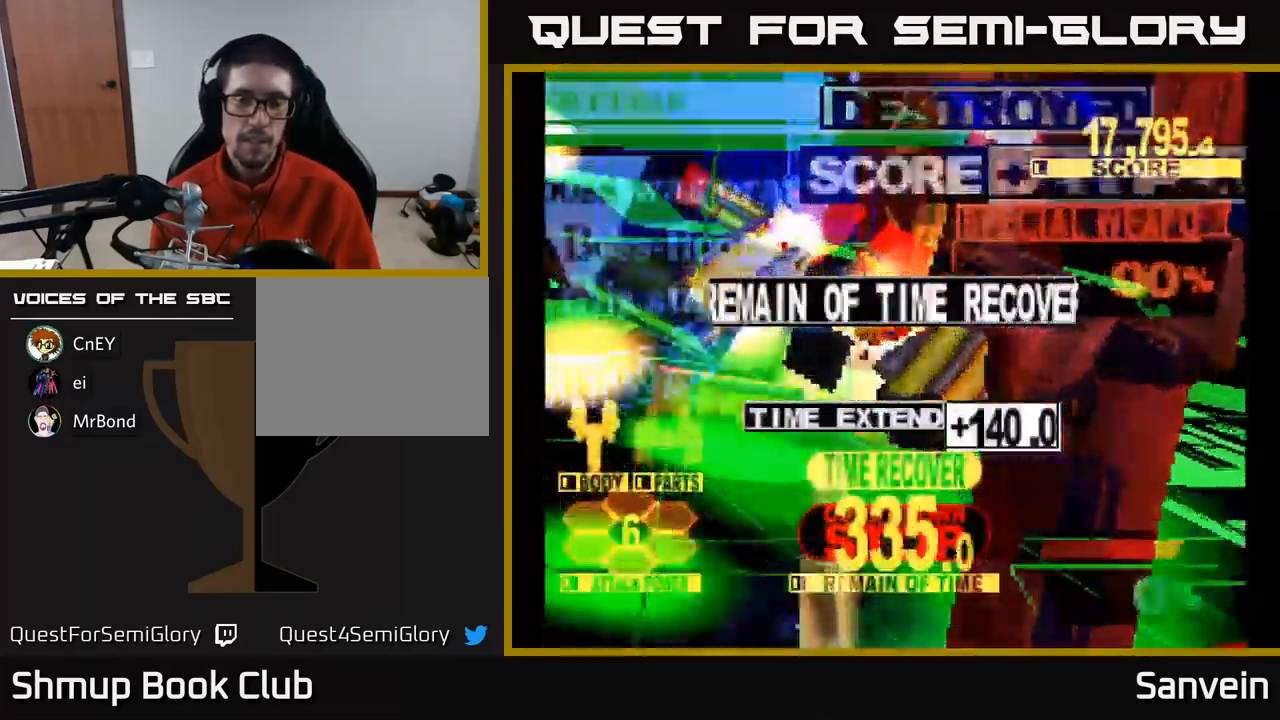
{"buttons": [], "left_stick": "center", "right_stick": "center", "events": [[84, "A", "up"], [100, "X", "down"], [267, "X", "up"]]}
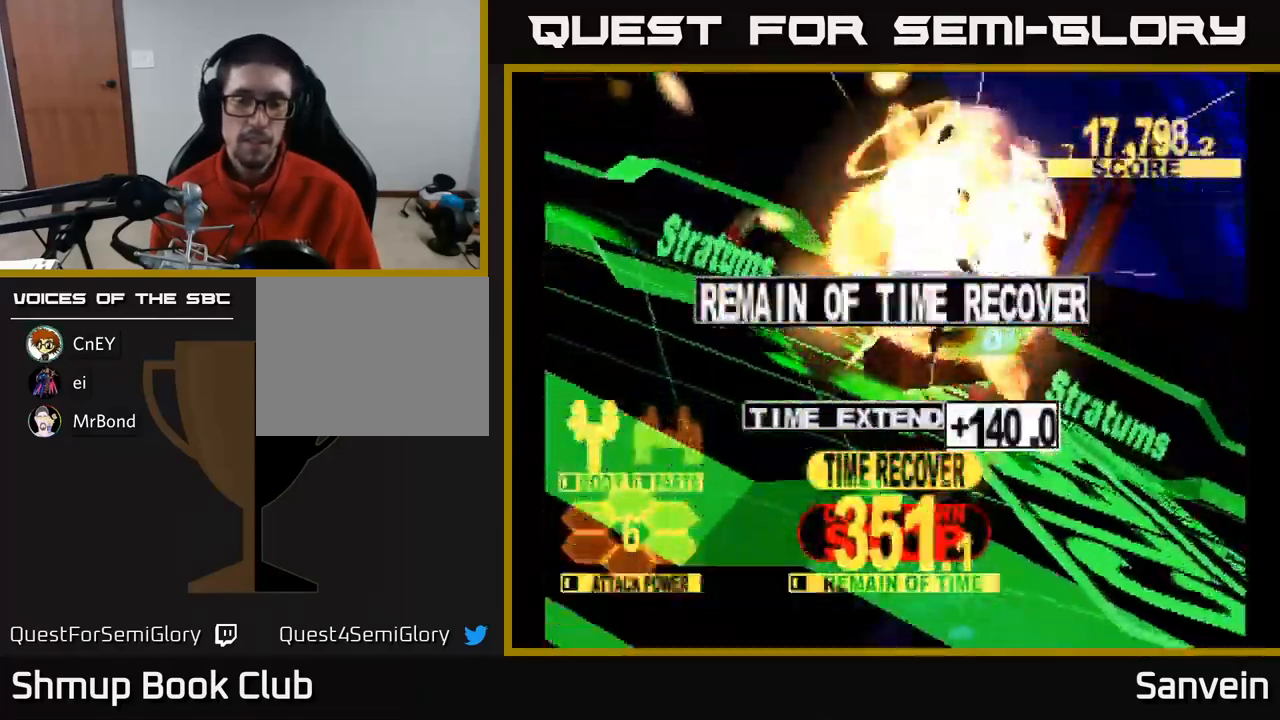
{"buttons": [], "left_stick": "center", "right_stick": "center", "events": [[134, "A", "down"], [250, "A", "up"], [367, "A", "down"], [483, "A", "up"]]}
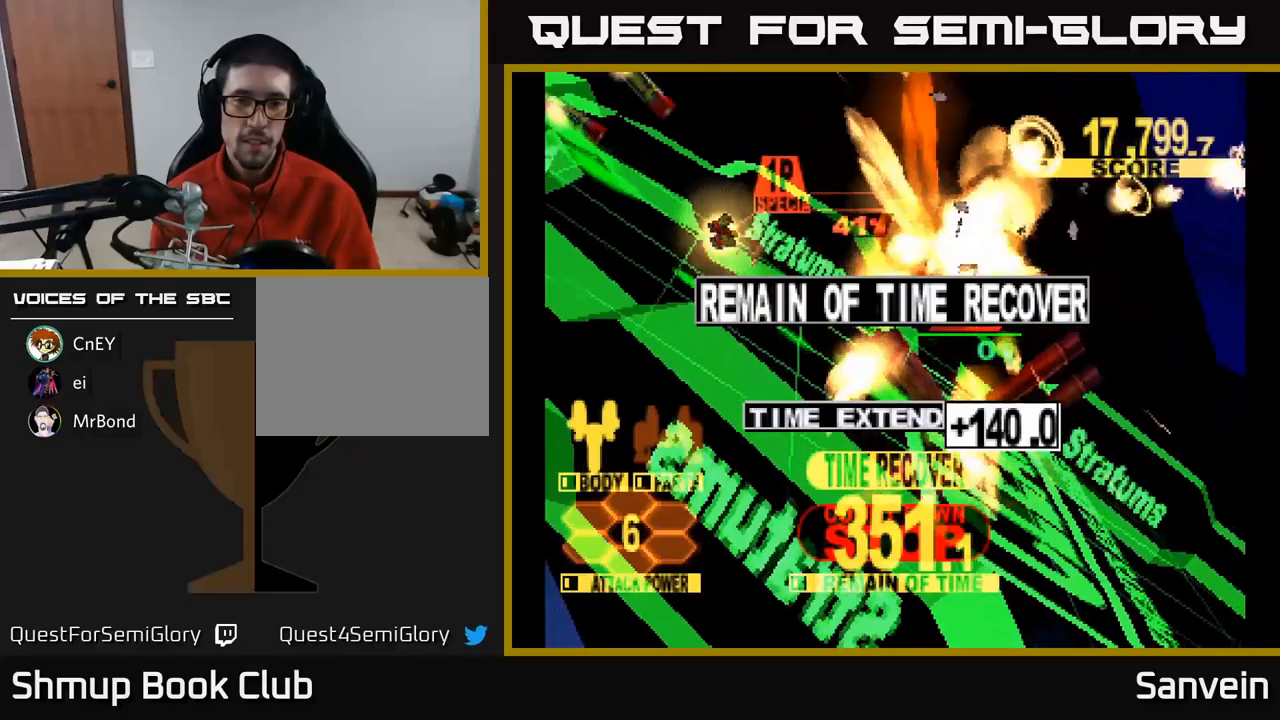
{"buttons": [], "left_stick": "center", "right_stick": "center", "events": [[16, "X", "down"], [133, "A", "down"], [166, "X", "up"], [250, "X", "down"], [266, "A", "up"], [366, "A", "down"], [400, "X", "up"], [500, "A", "up"]]}